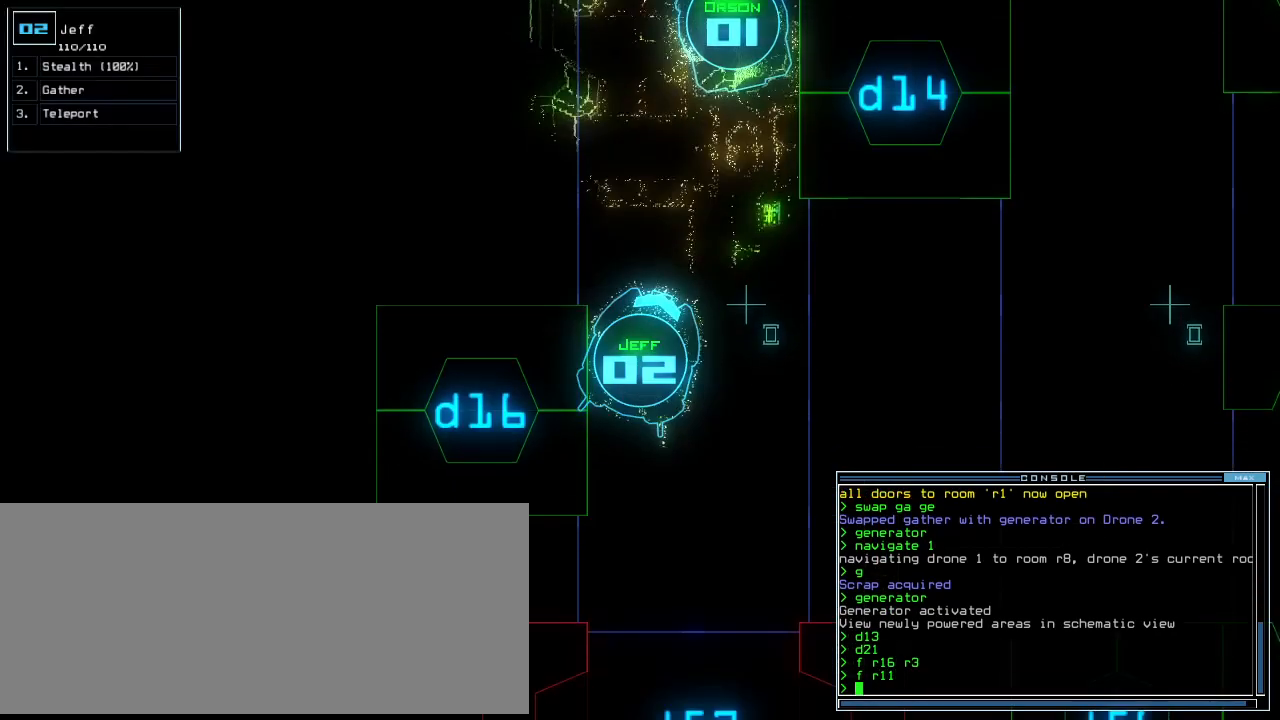
Gameplay with keyboard; each line is a JSON object with the keys held at the frame after it. "events" lists presses ("down") and releases ("up") of ".", "0", "1", "2", "3", "4", "5", "6", "7", "8", "9", "a", "b", "backspace", "c", "caps_lock", "comma", "ctrl_l", "ctrl_r", "d", "down", "e", "equals", "escape", "f", "g", "h", "i", "j", "k", "l", "left", "m", "minus", "n", "num_minus", "num_plus", "o", "p", "q", "quote", "r", "return", "right", "s", "semicolon", "shift_l", "shift_r", "space", "t", "tab", "tilde", "u", "up", "v", "w", "x", "y" and "z" between this image and that frame as [ms after this image, input, new state], when the widget could be followed in between. No other keys are recorded. Mouse input is not recorded.
{"keys": ["down"], "events": [[105, "left", "down"], [209, "left", "up"]]}
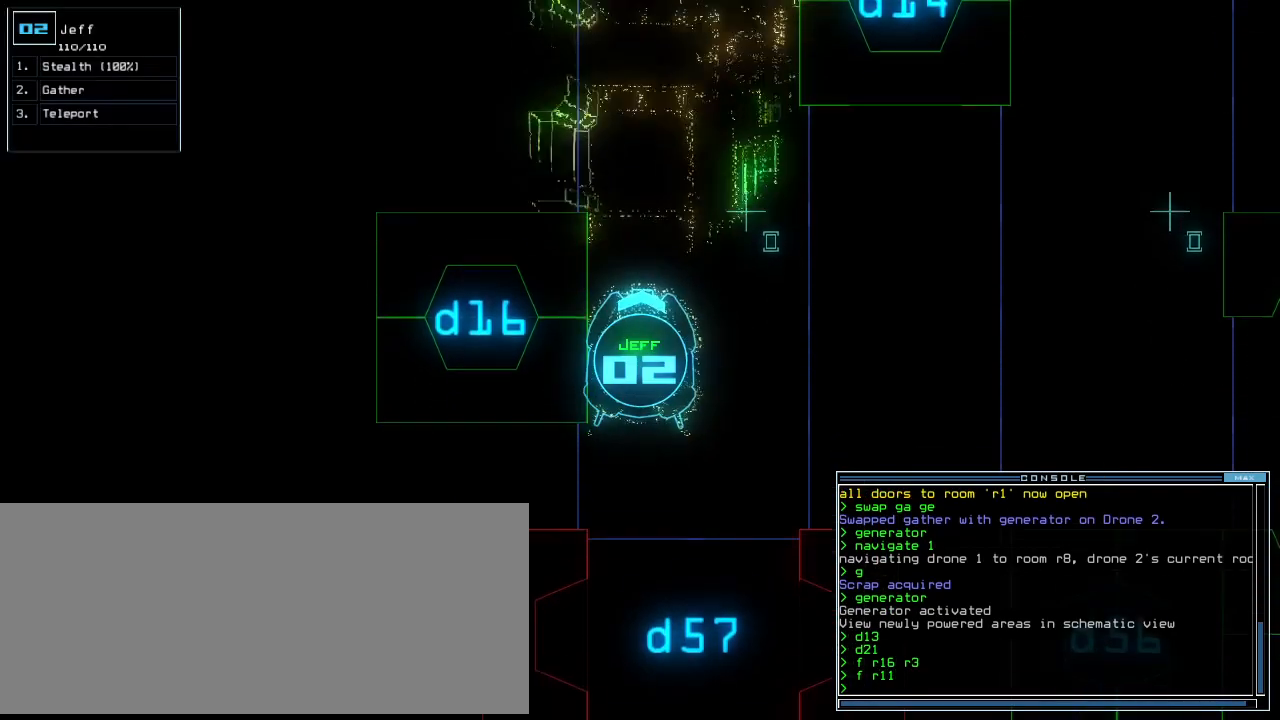
{"keys": ["down"], "events": []}
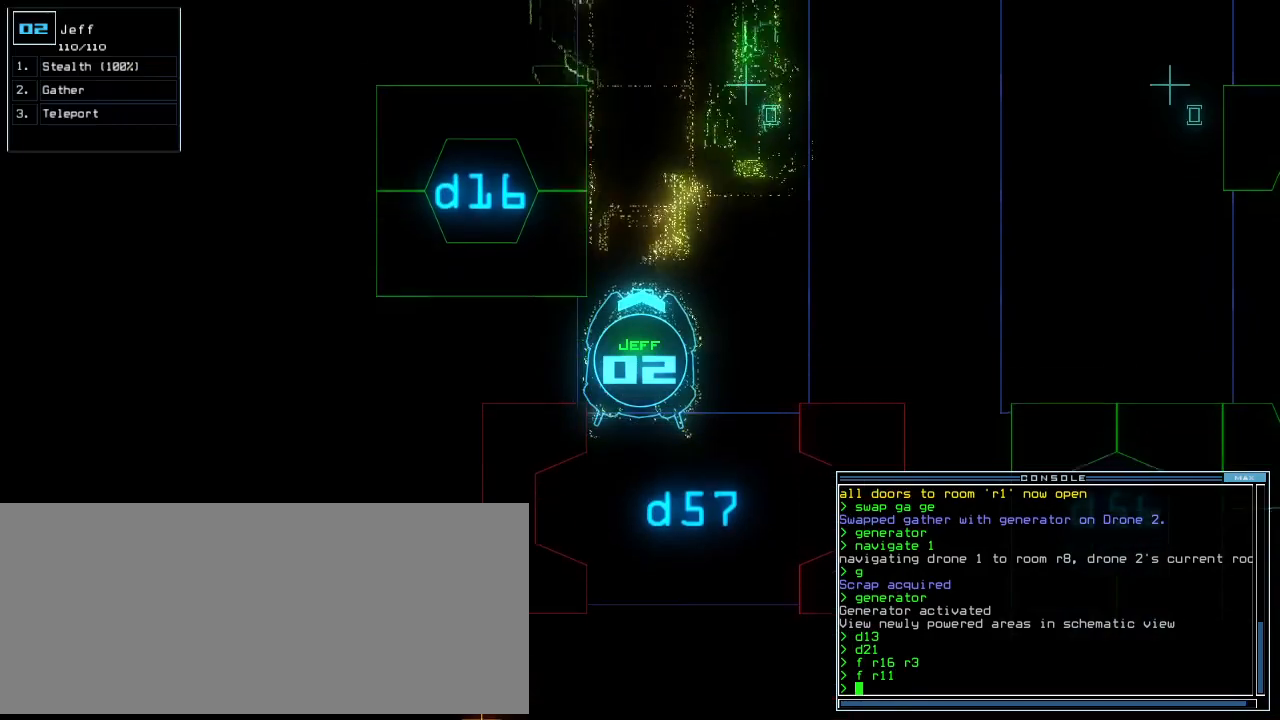
{"keys": ["down"], "events": []}
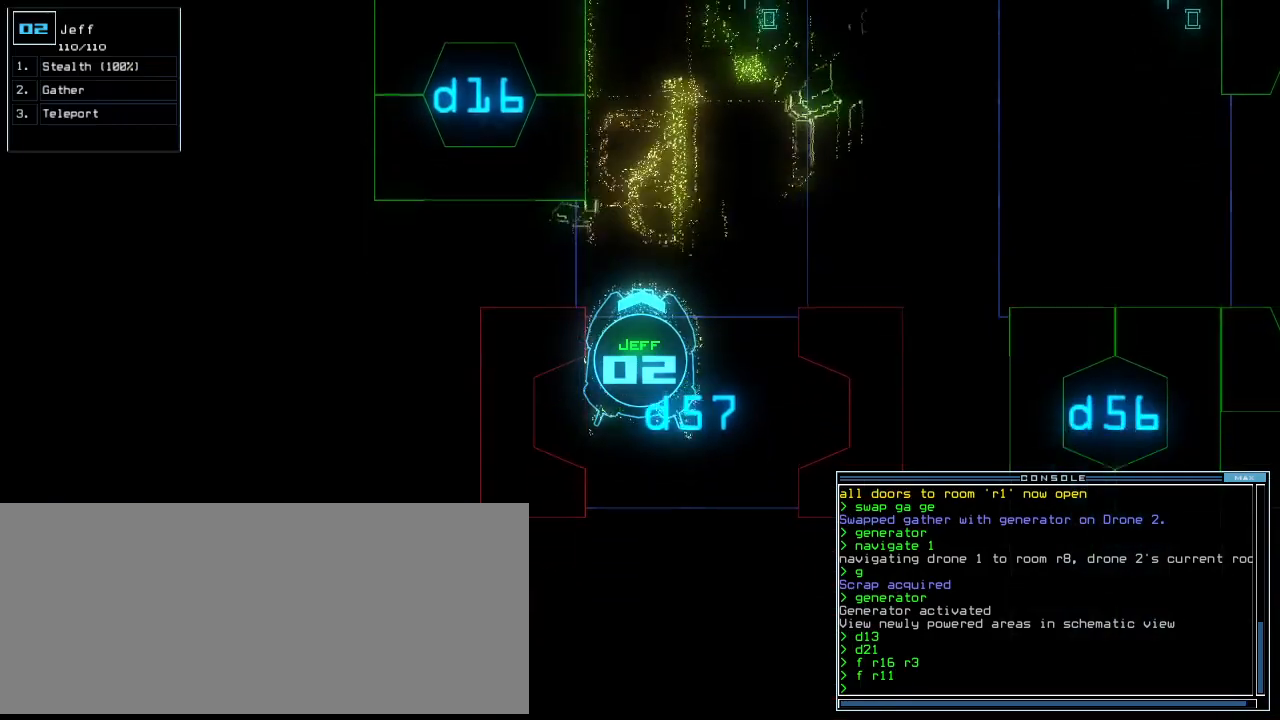
{"keys": ["down"], "events": []}
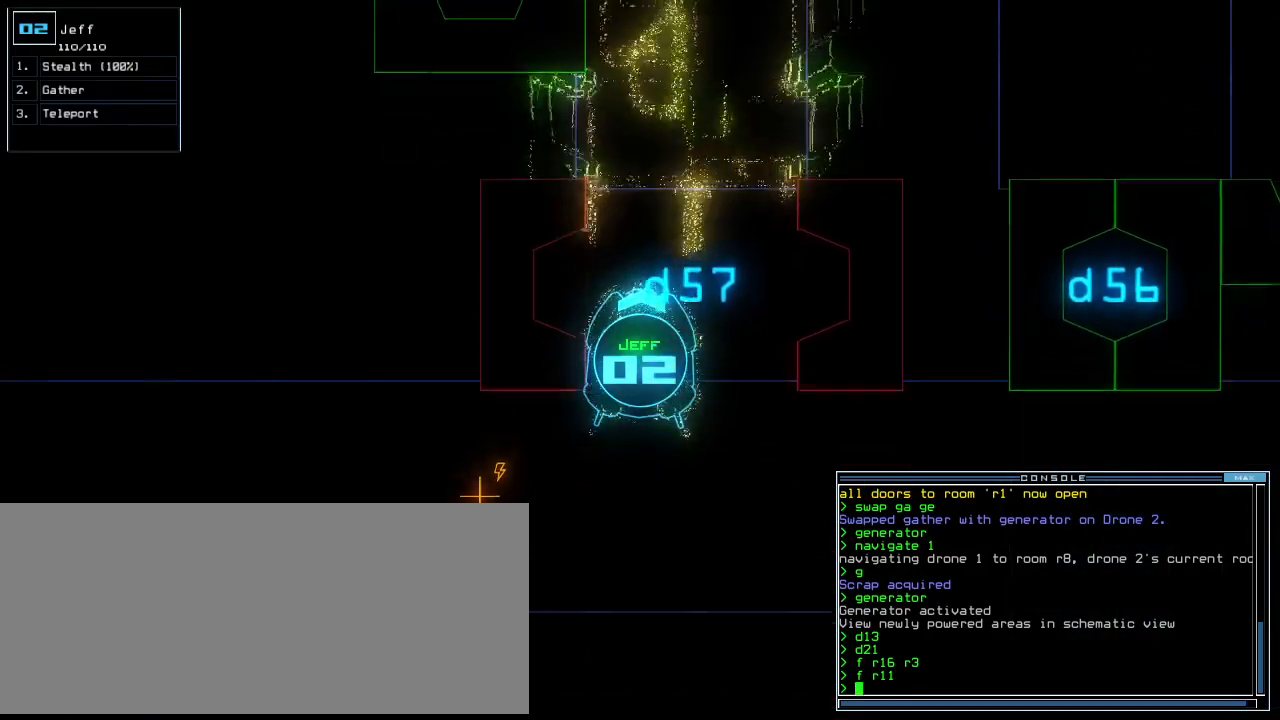
{"keys": ["left", "up"], "events": [[63, "left", "down"], [355, "down", "up"], [500, "up", "down"]]}
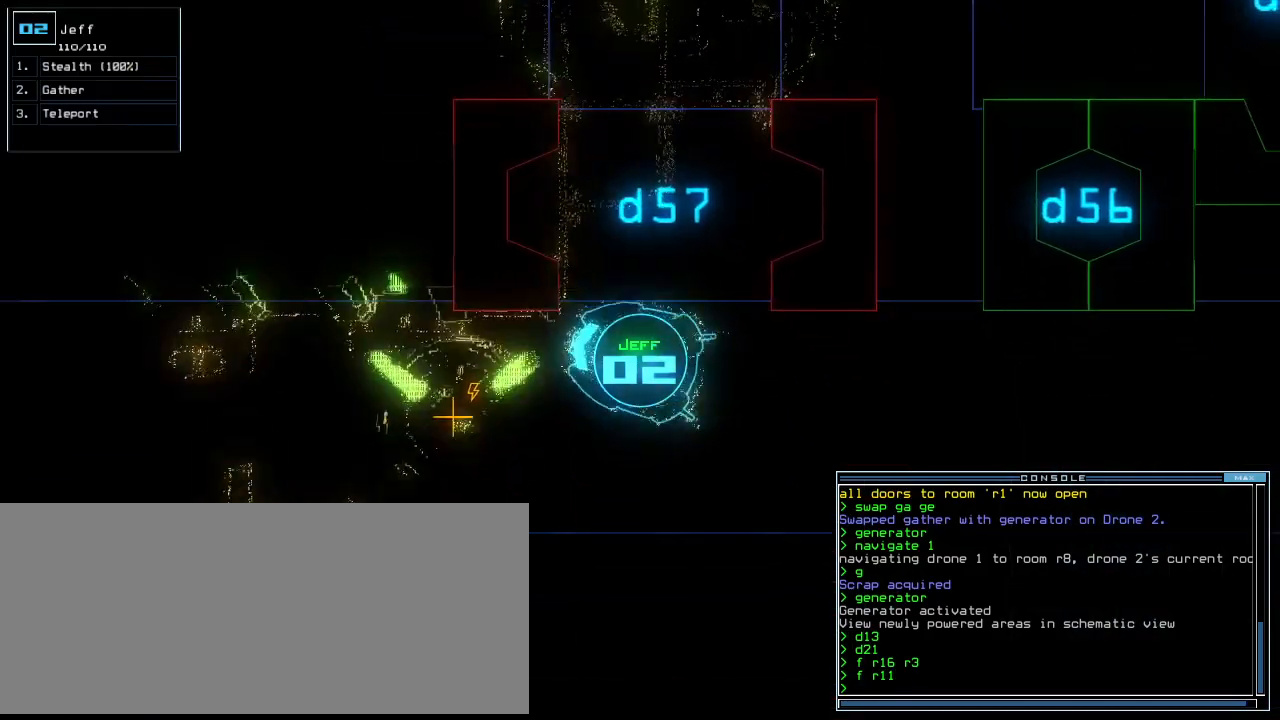
{"keys": ["right", "up"], "events": [[313, "left", "up"], [375, "right", "down"]]}
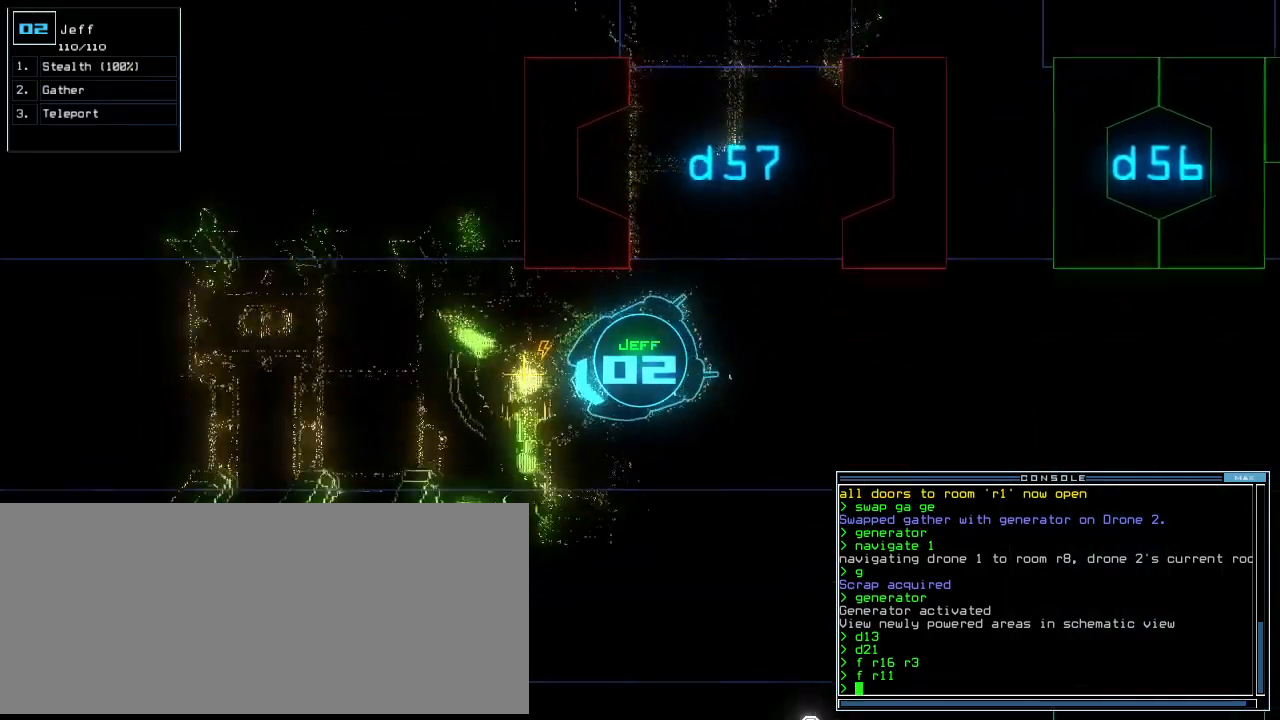
{"keys": ["up"], "events": [[21, "right", "up"], [105, "right", "down"], [271, "right", "up"]]}
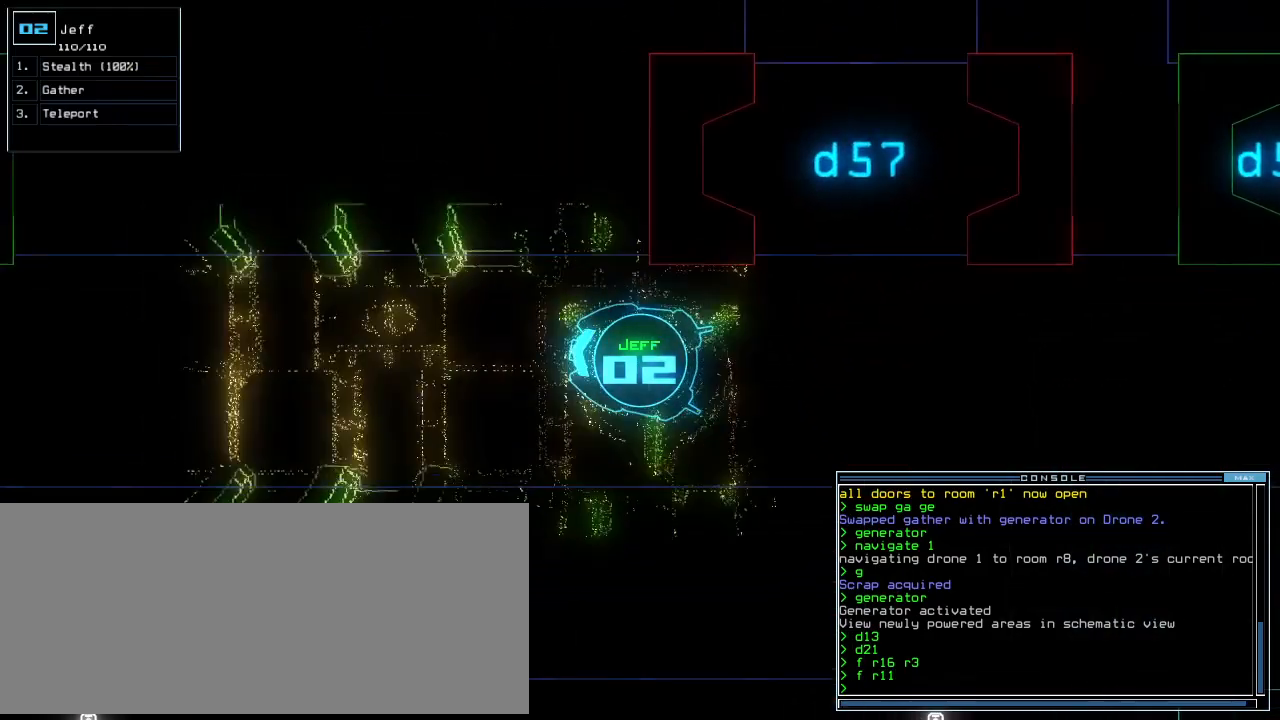
{"keys": ["up"], "events": []}
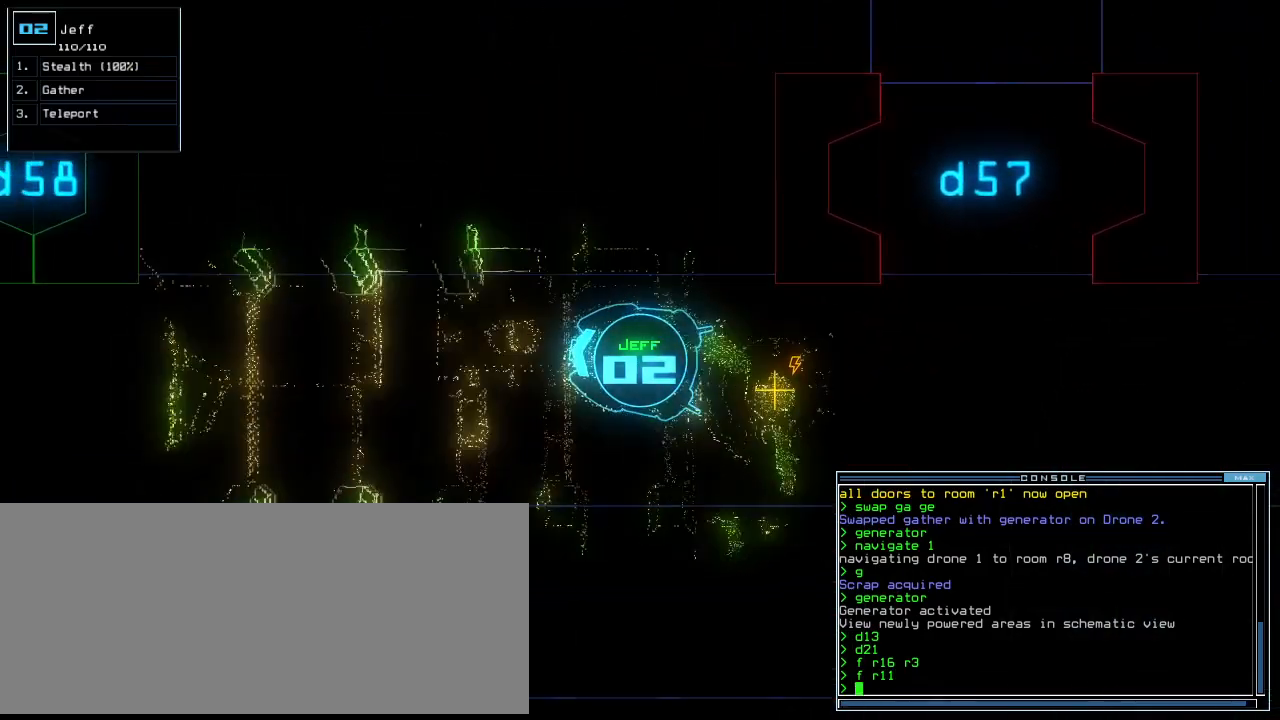
{"keys": ["up"], "events": [[21, "left", "down"], [84, "left", "up"]]}
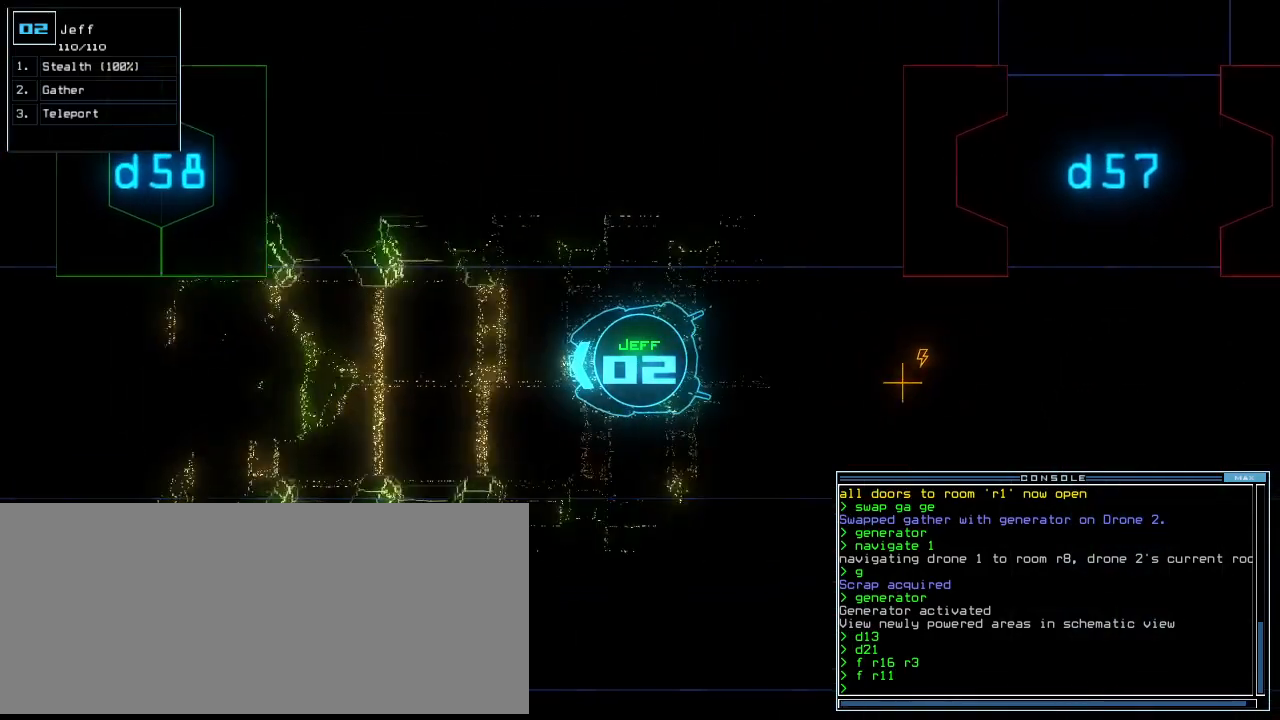
{"keys": ["up"], "events": [[229, "right", "down"], [313, "right", "up"]]}
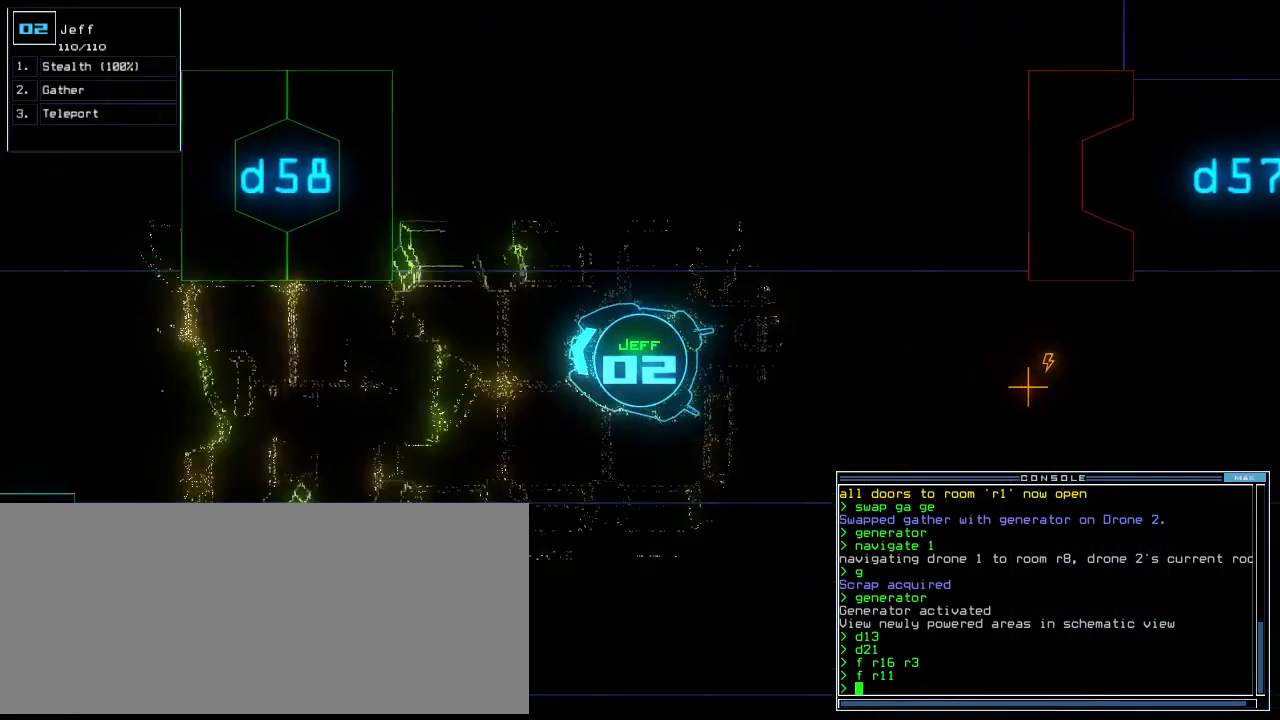
{"keys": ["up"]}